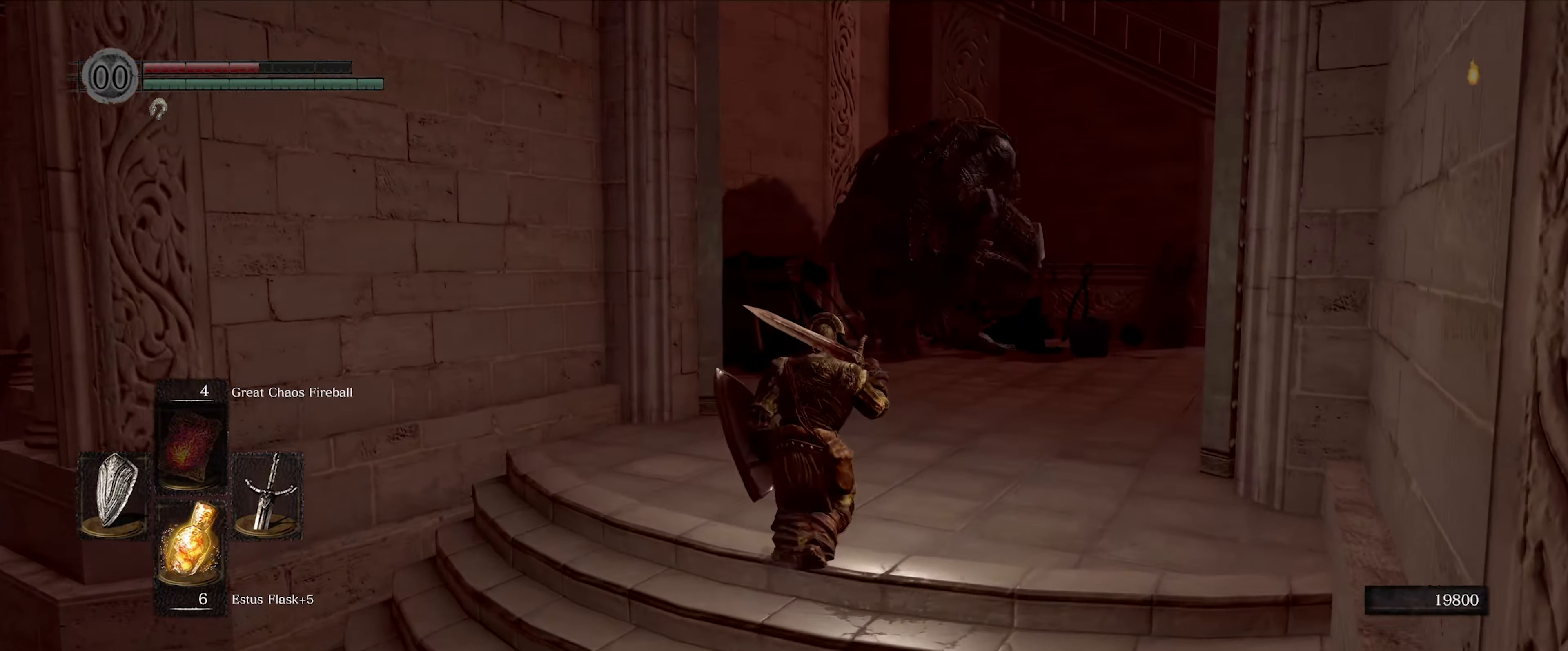
Gameplay with a controller (Xbox layout); each line is a JSON object with the inputs held at the frame after it. "events" lists button and stick changes between this image and that frame as [ms after this image, input, new state], when the widget could be followed in between. Not read: L3 R3.
{"buttons": [], "left_stick": "up", "right_stick": "center", "events": []}
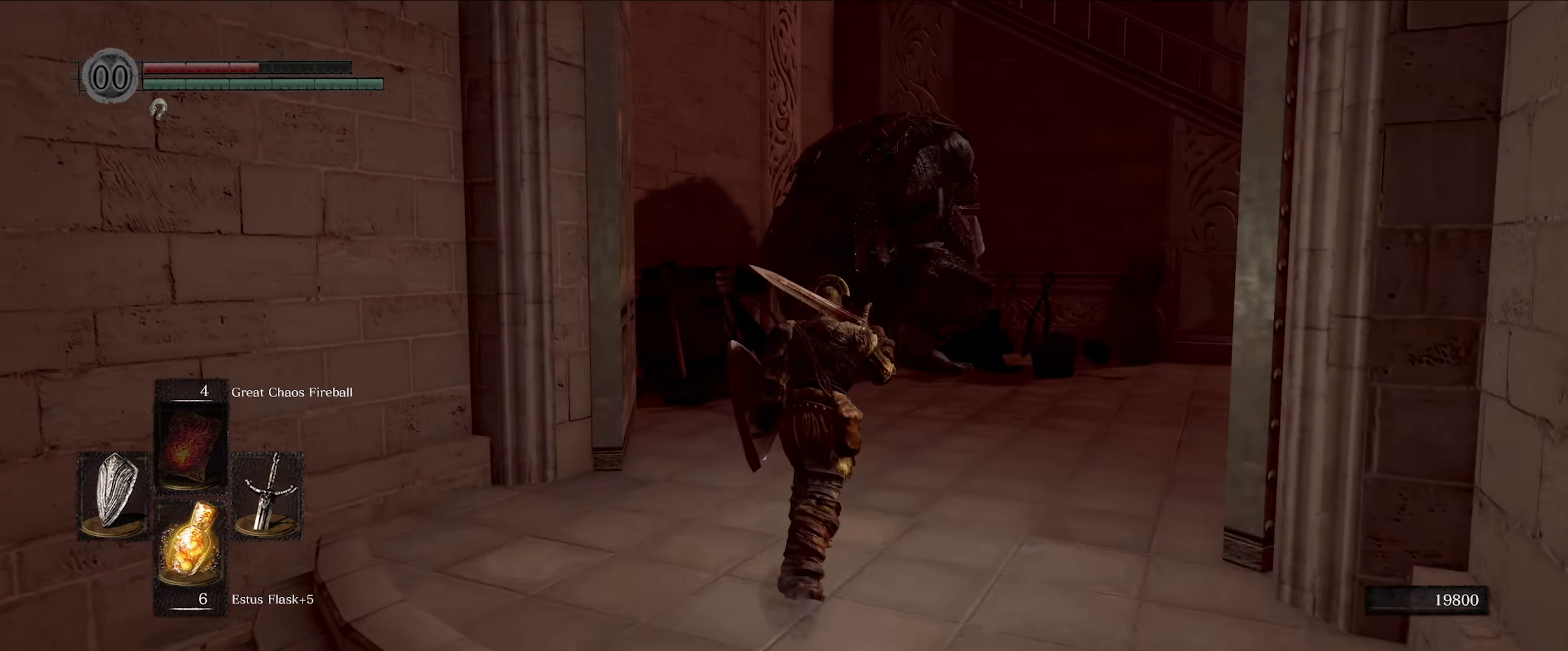
{"buttons": [], "left_stick": "up", "right_stick": "center", "events": [[33, "right_stick", "right"], [83, "right_stick", "down-right"], [300, "right_stick", "center"]]}
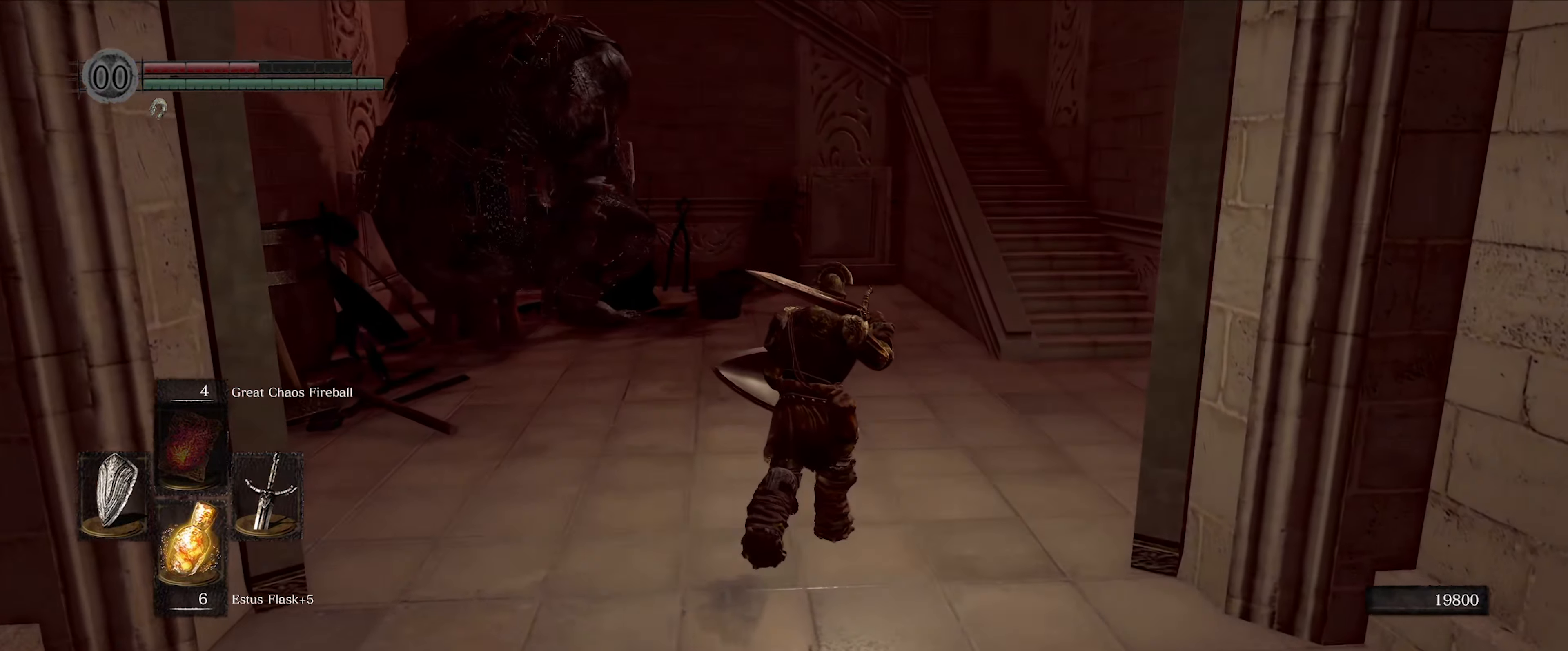
{"buttons": [], "left_stick": "up", "right_stick": "center", "events": []}
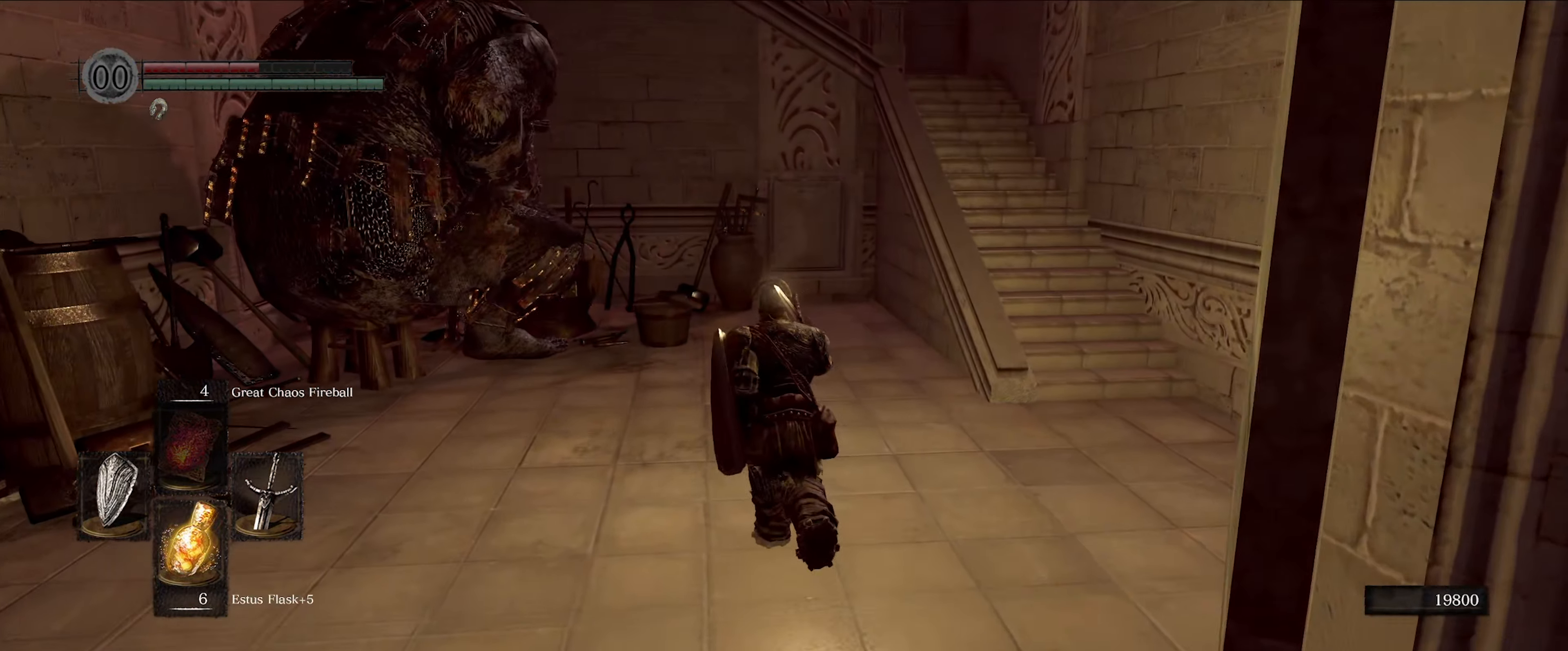
{"buttons": [], "left_stick": "up", "right_stick": "center", "events": []}
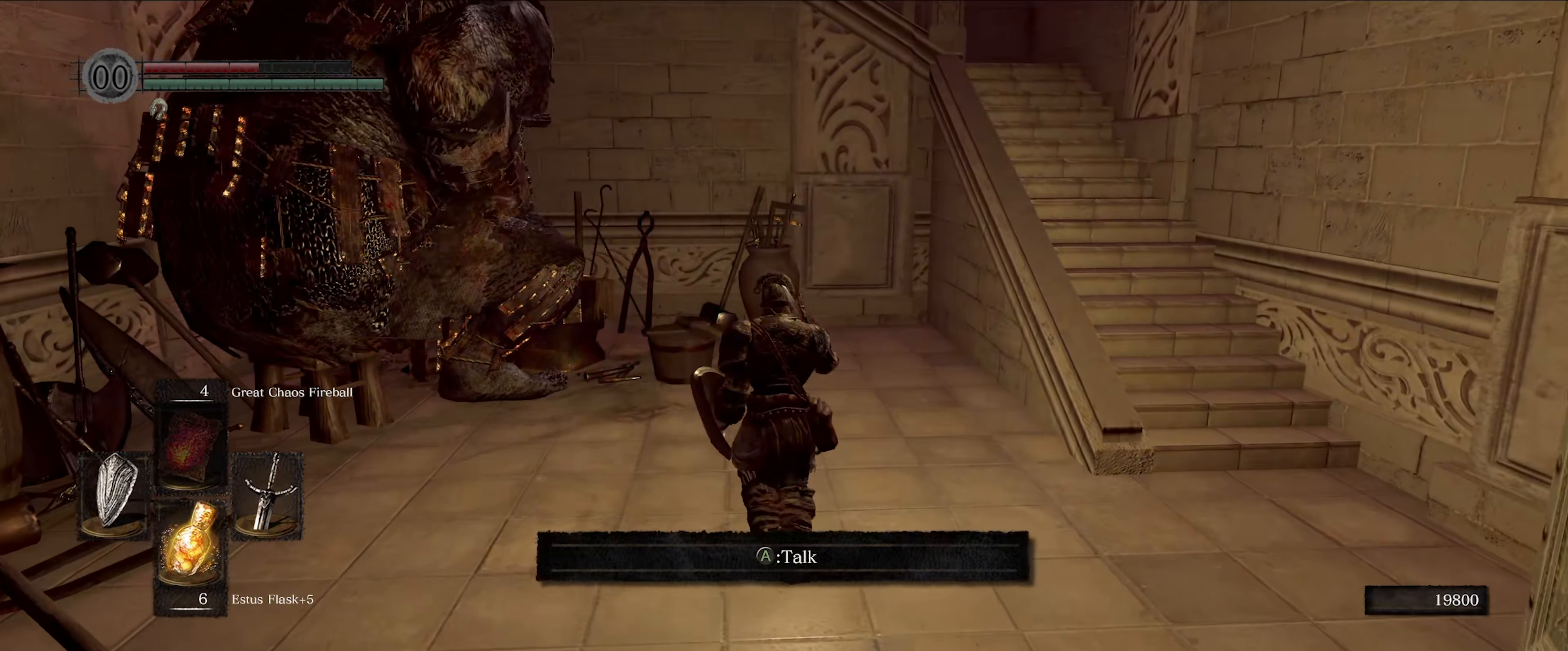
{"buttons": [], "left_stick": "center", "right_stick": "center", "events": [[117, "A", "down"], [133, "left_stick", "center"], [183, "A", "up"]]}
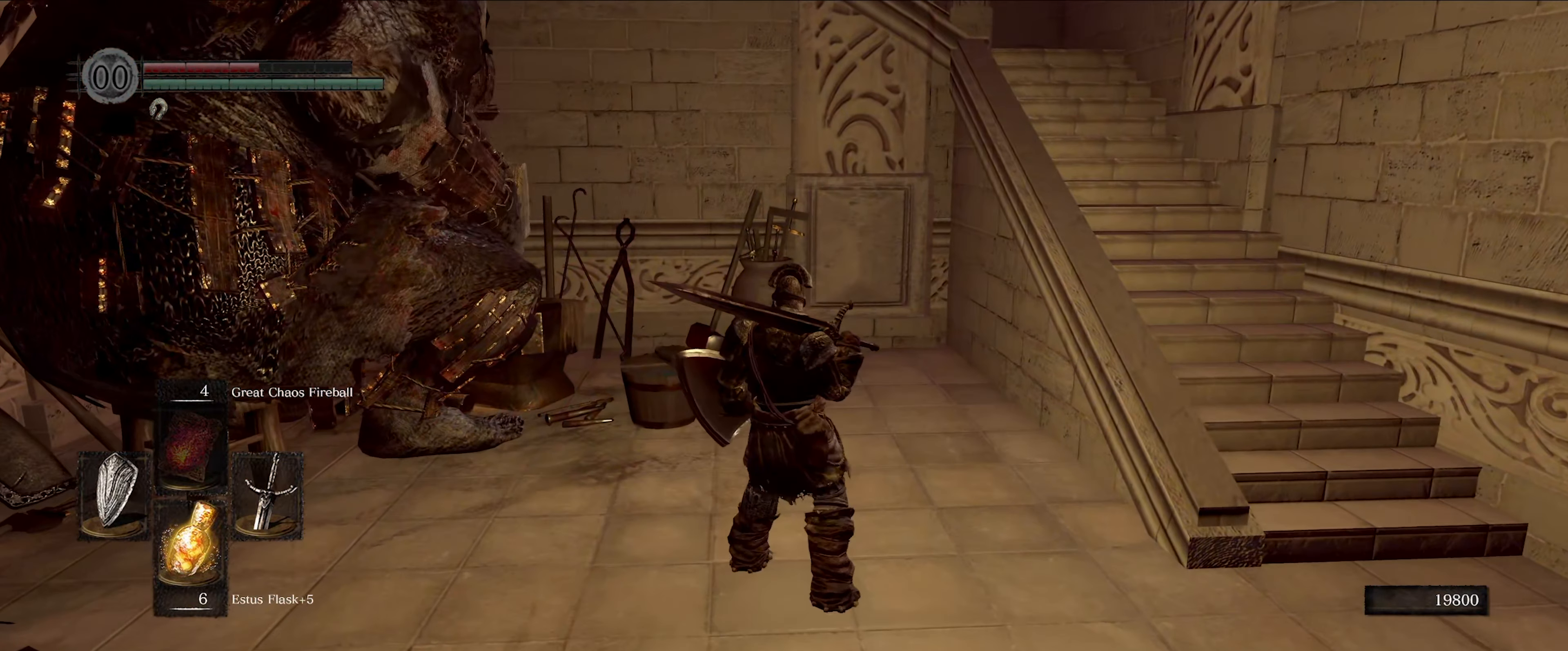
{"buttons": ["A"], "left_stick": "center", "right_stick": "center", "events": [[233, "left_stick", "up-left"], [333, "left_stick", "center"], [417, "A", "down"]]}
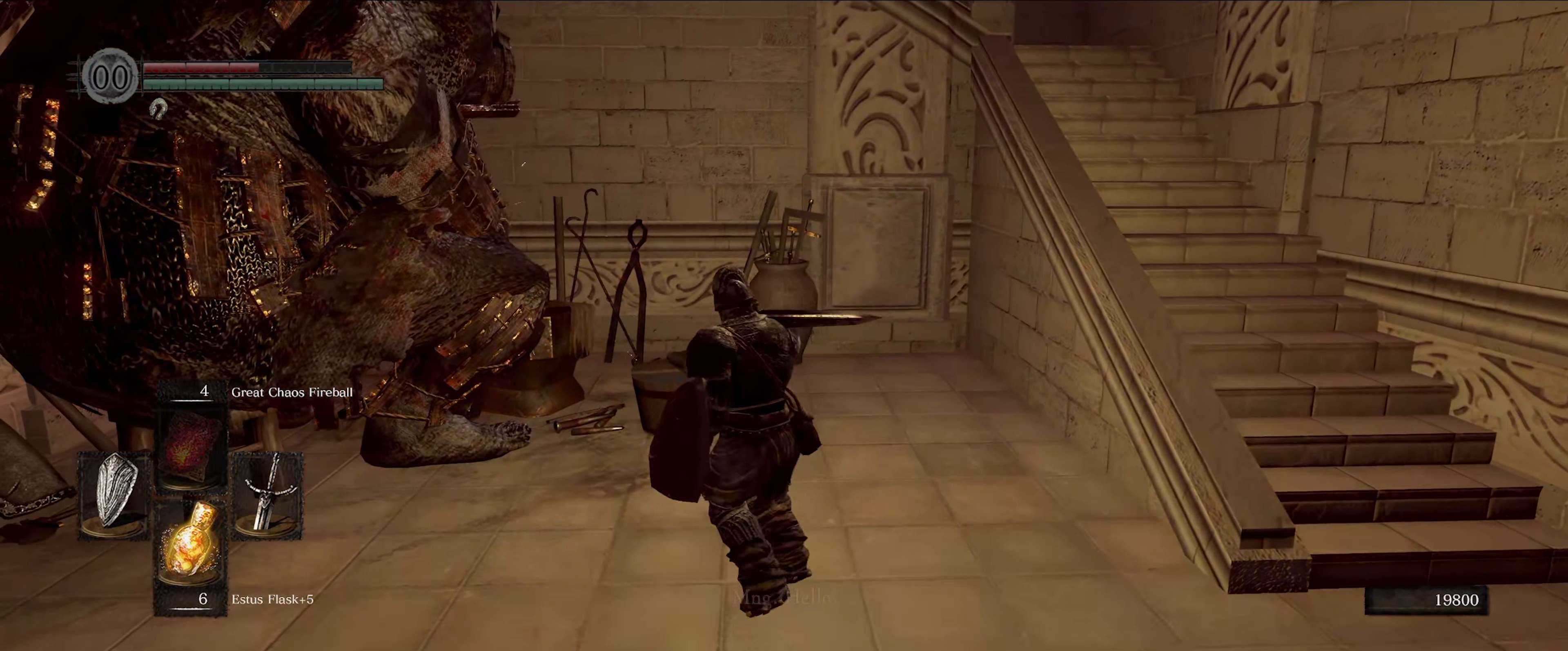
{"buttons": [], "left_stick": "center", "right_stick": "center", "events": [[33, "A", "up"]]}
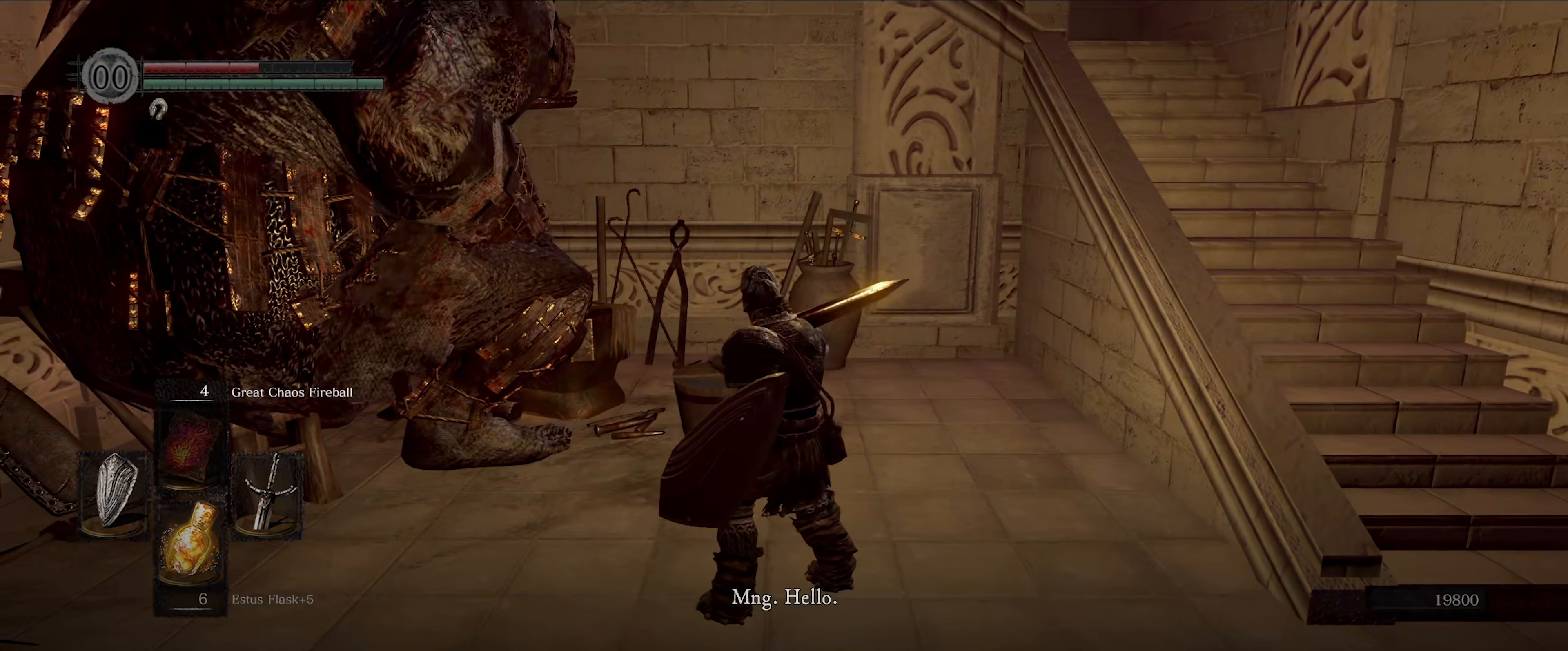
{"buttons": ["A"], "left_stick": "center", "right_stick": "center", "events": [[400, "A", "down"]]}
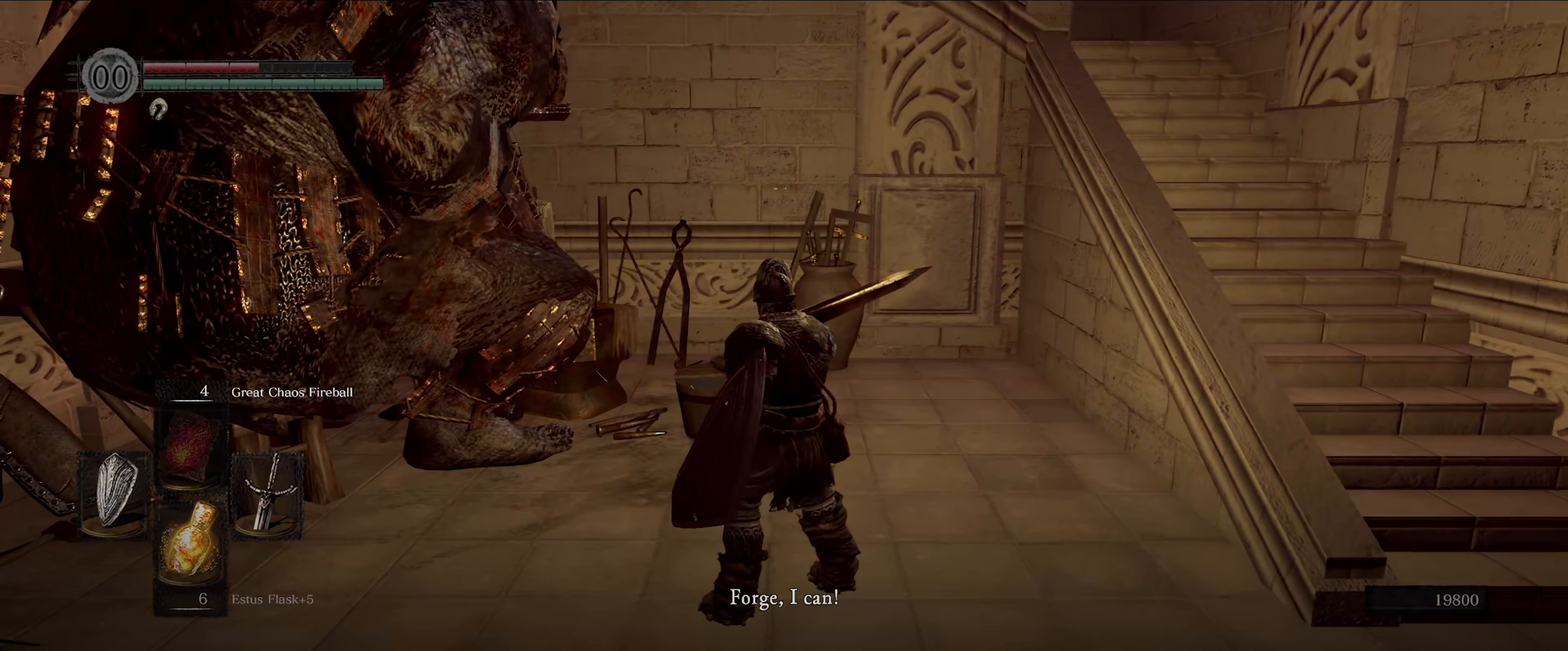
{"buttons": ["A"], "left_stick": "center", "right_stick": "center", "events": [[67, "A", "up"], [467, "A", "down"]]}
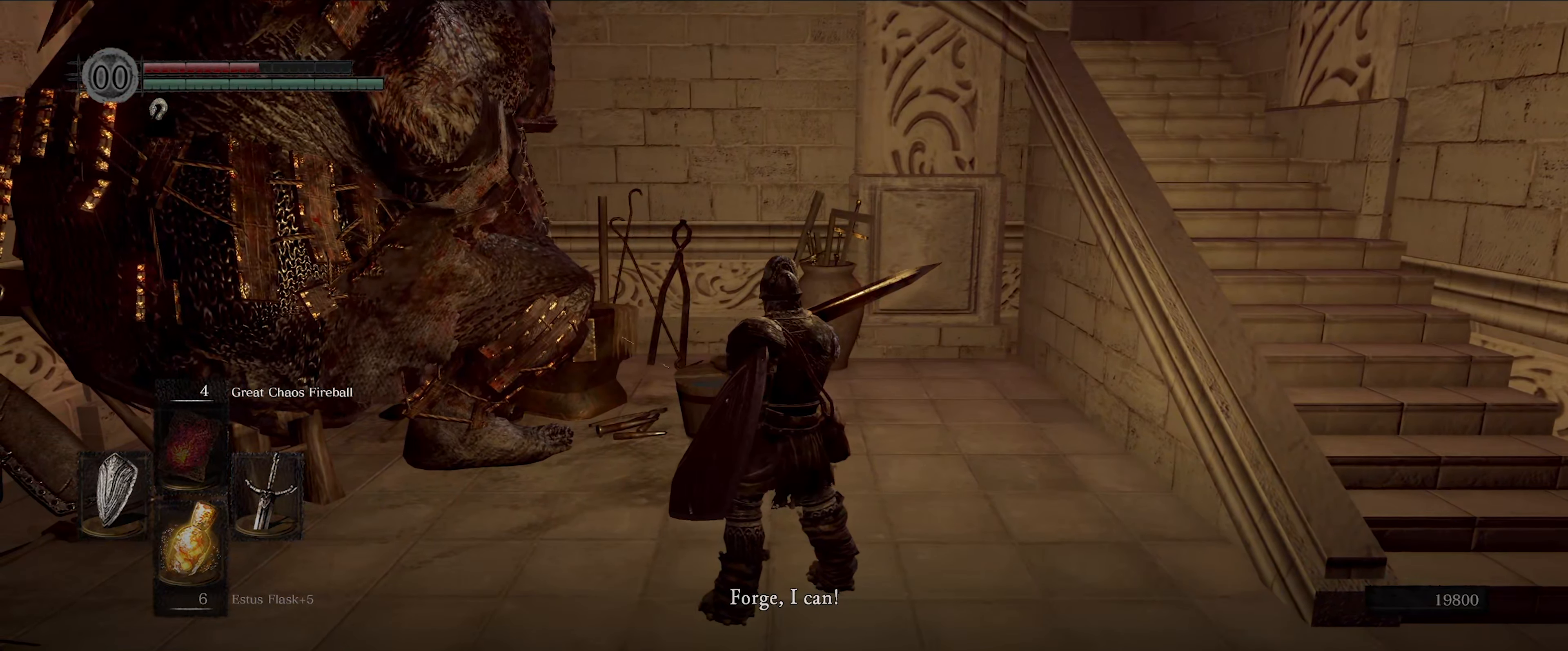
{"buttons": ["A"], "left_stick": "center", "right_stick": "center", "events": [[100, "A", "up"], [417, "A", "down"]]}
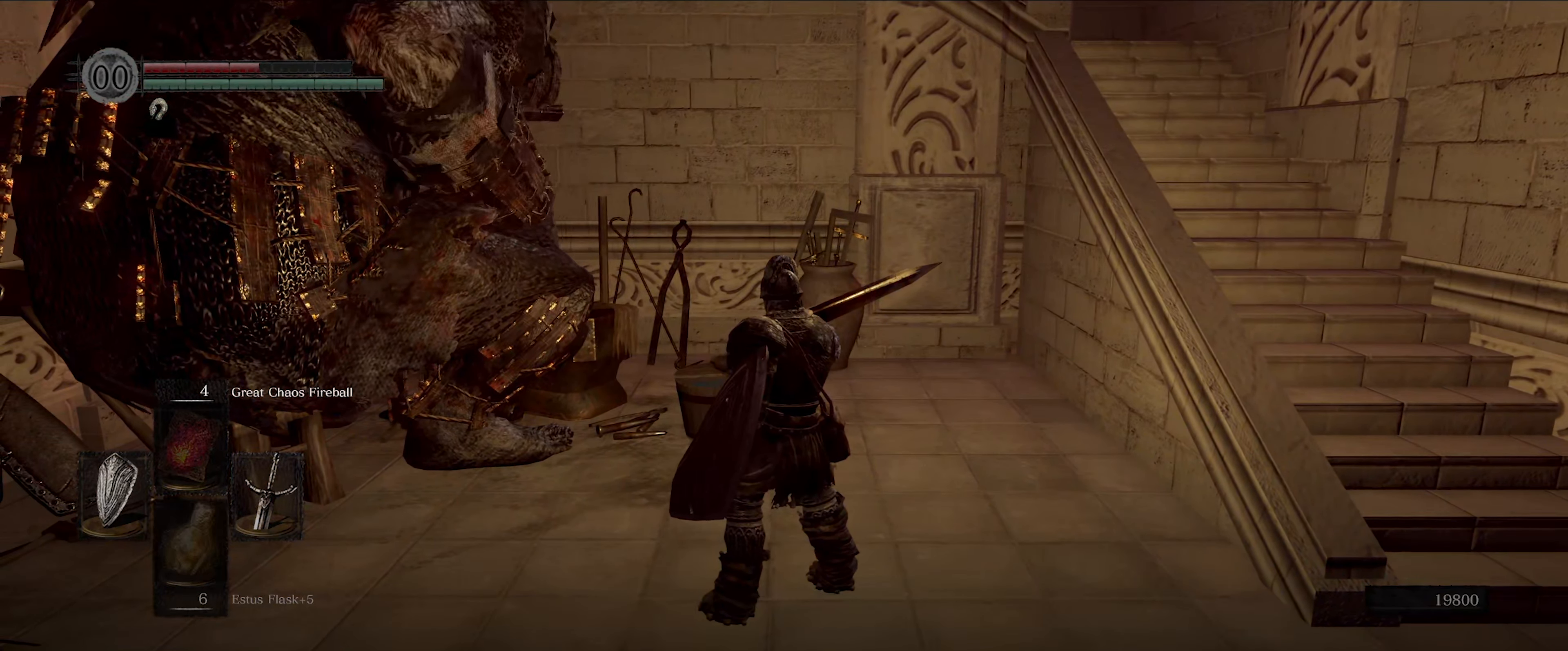
{"buttons": [], "left_stick": "center", "right_stick": "center", "events": [[84, "A", "up"]]}
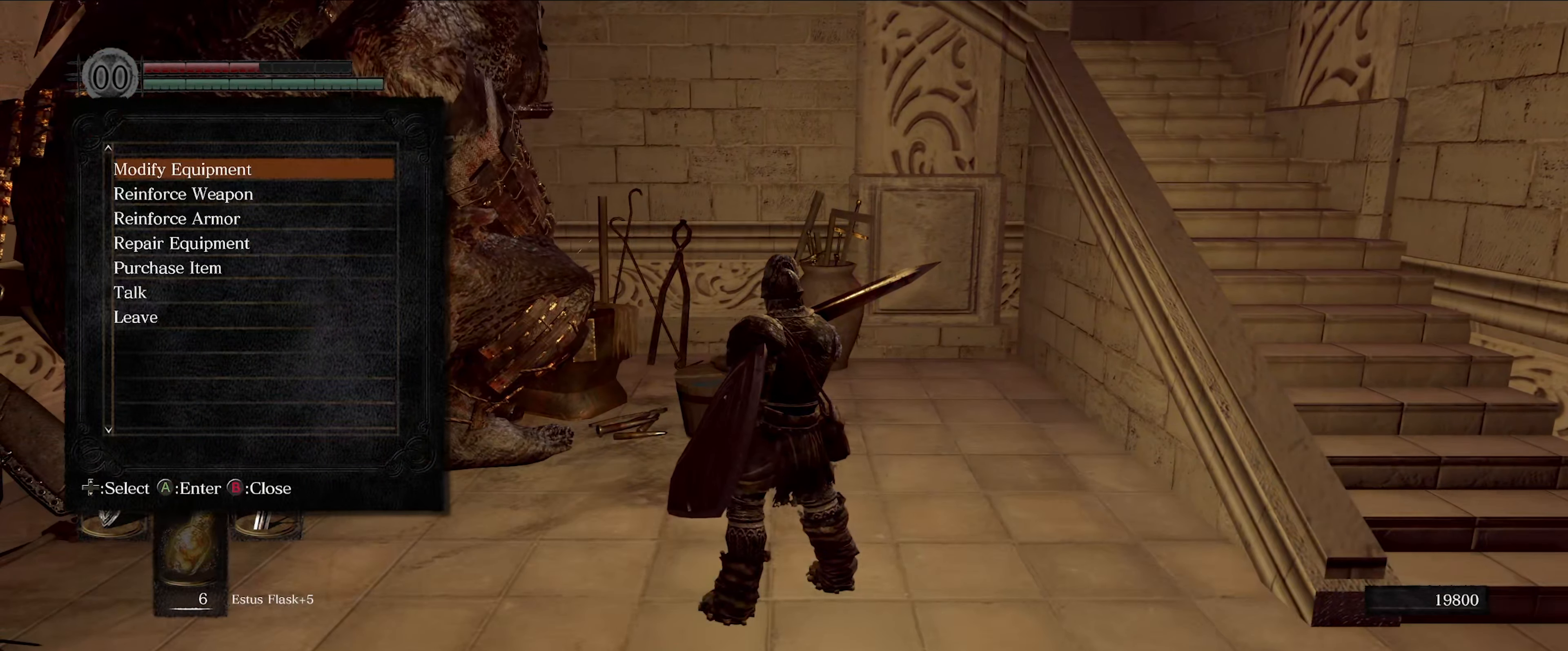
{"buttons": [], "left_stick": "center", "right_stick": "center", "events": []}
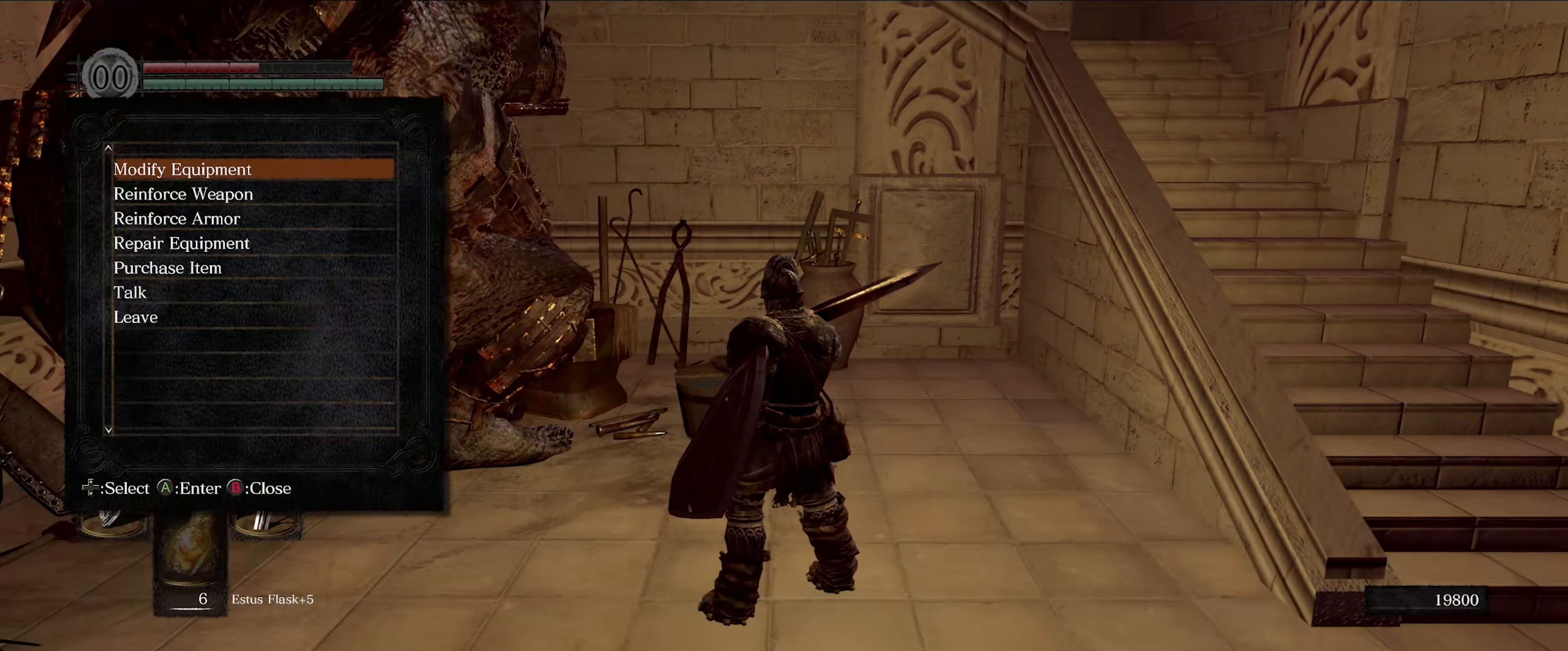
{"buttons": ["DPAD_DOWN"], "left_stick": "center", "right_stick": "center", "events": [[134, "DPAD_DOWN", "down"], [217, "DPAD_DOWN", "up"], [284, "DPAD_DOWN", "down"], [384, "DPAD_DOWN", "up"], [500, "DPAD_DOWN", "down"]]}
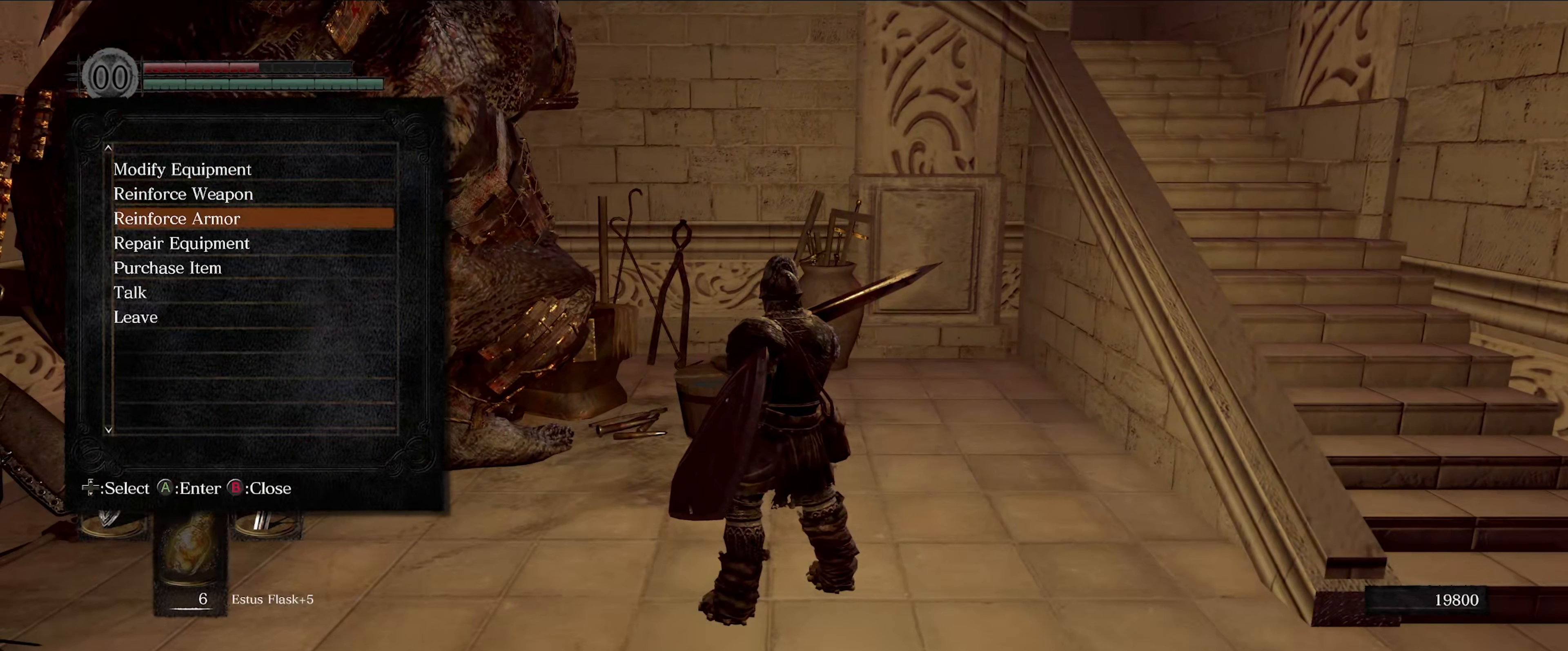
{"buttons": [], "left_stick": "center", "right_stick": "center", "events": [[67, "DPAD_DOWN", "up"], [134, "DPAD_DOWN", "down"], [250, "DPAD_DOWN", "up"], [284, "A", "down"], [384, "A", "up"]]}
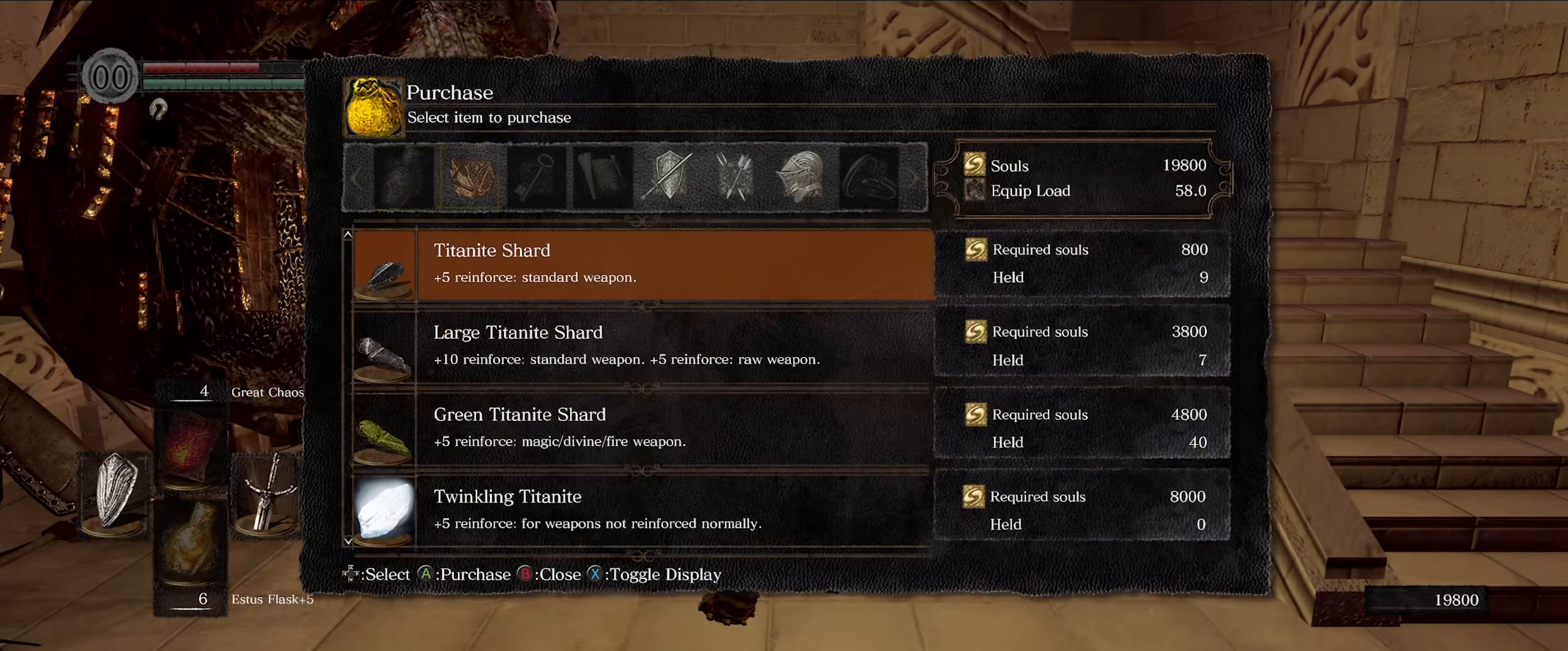
{"buttons": [], "left_stick": "center", "right_stick": "center", "events": [[100, "DPAD_UP", "down"], [234, "DPAD_UP", "up"]]}
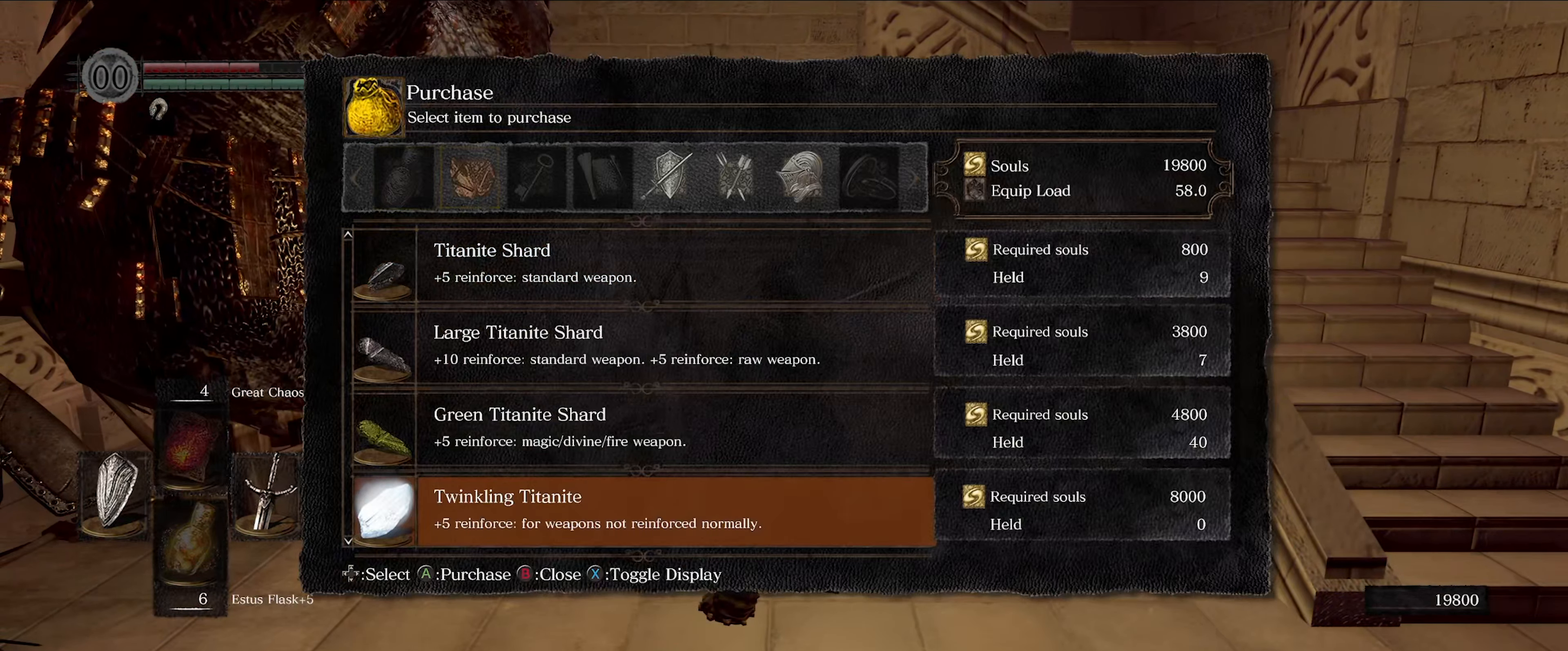
{"buttons": [], "left_stick": "center", "right_stick": "center", "events": [[33, "A", "down"], [133, "A", "up"]]}
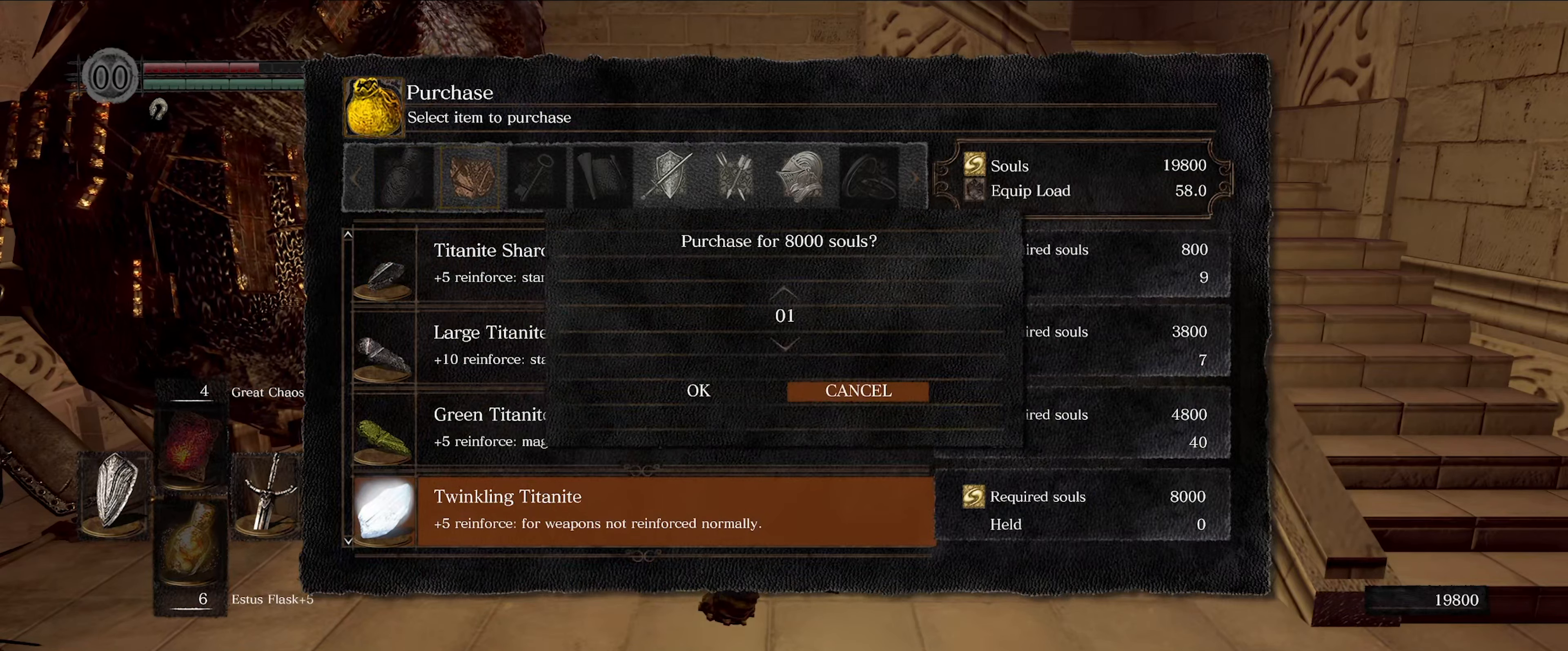
{"buttons": [], "left_stick": "center", "right_stick": "center", "events": [[300, "DPAD_DOWN", "down"], [433, "DPAD_DOWN", "up"]]}
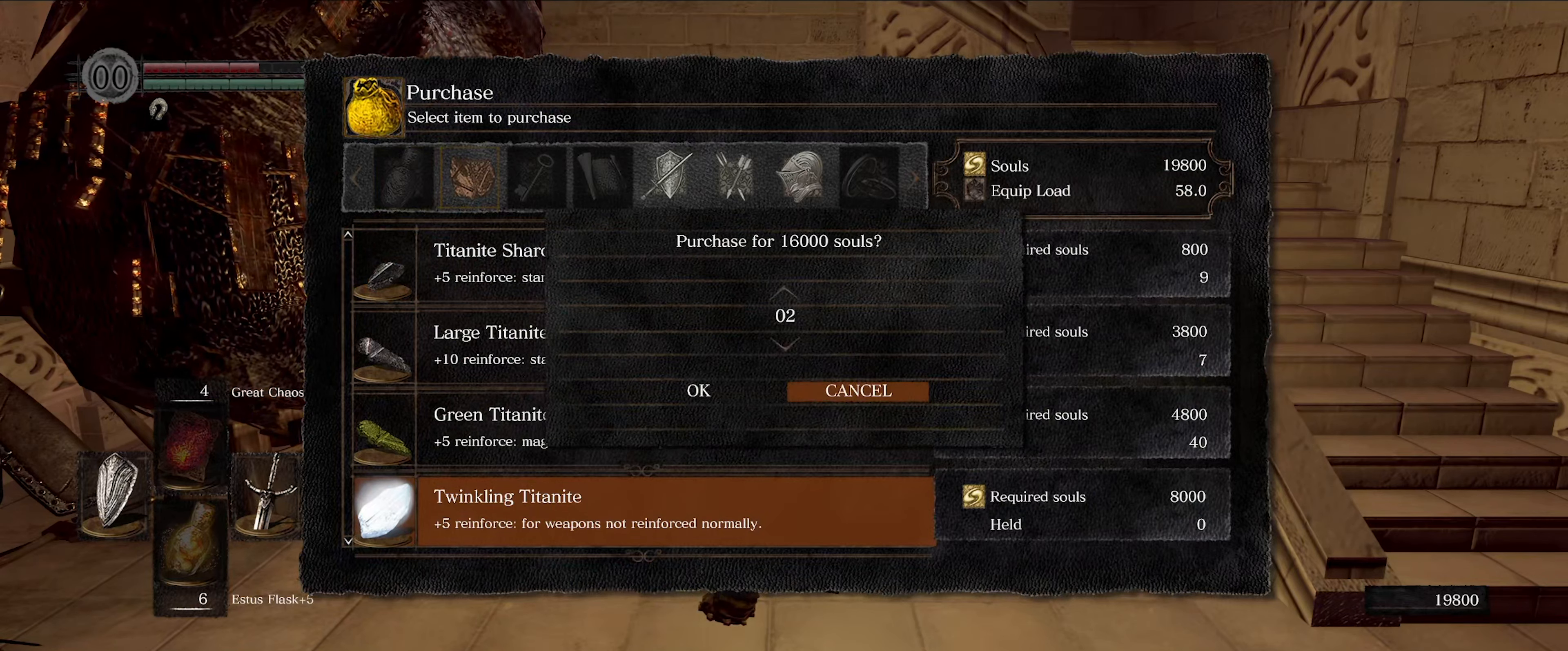
{"buttons": [], "left_stick": "center", "right_stick": "center", "events": [[266, "DPAD_LEFT", "down"], [400, "DPAD_LEFT", "up"]]}
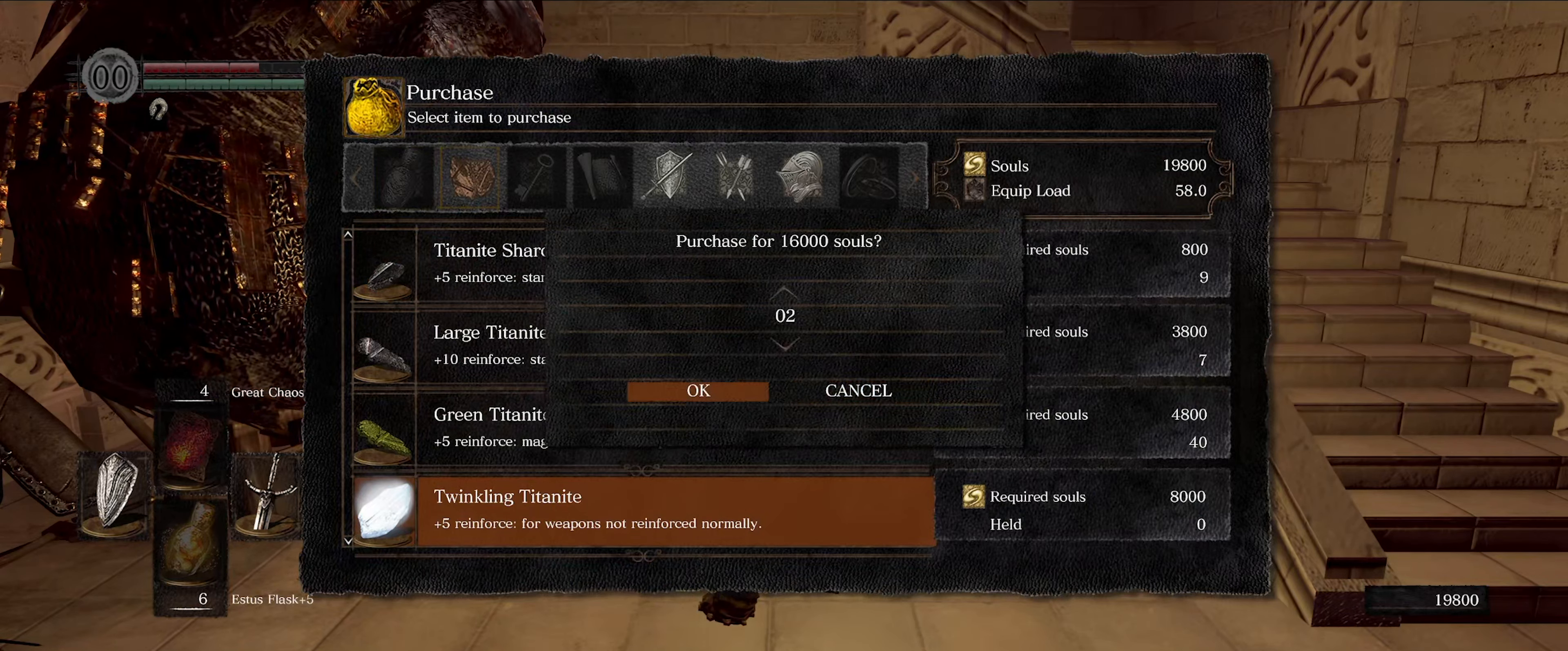
{"buttons": ["A"], "left_stick": "center", "right_stick": "center", "events": [[500, "A", "down"]]}
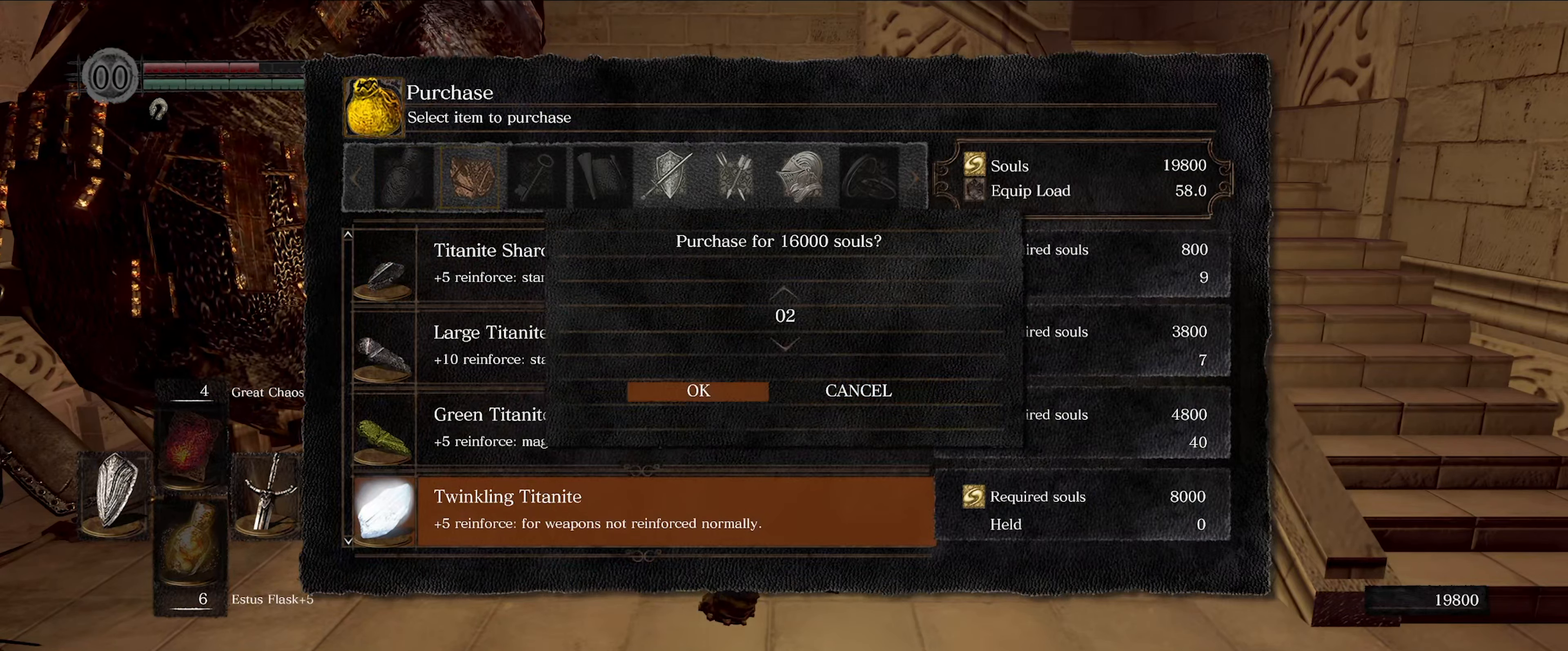
{"buttons": [], "left_stick": "center", "right_stick": "center", "events": [[83, "A", "up"]]}
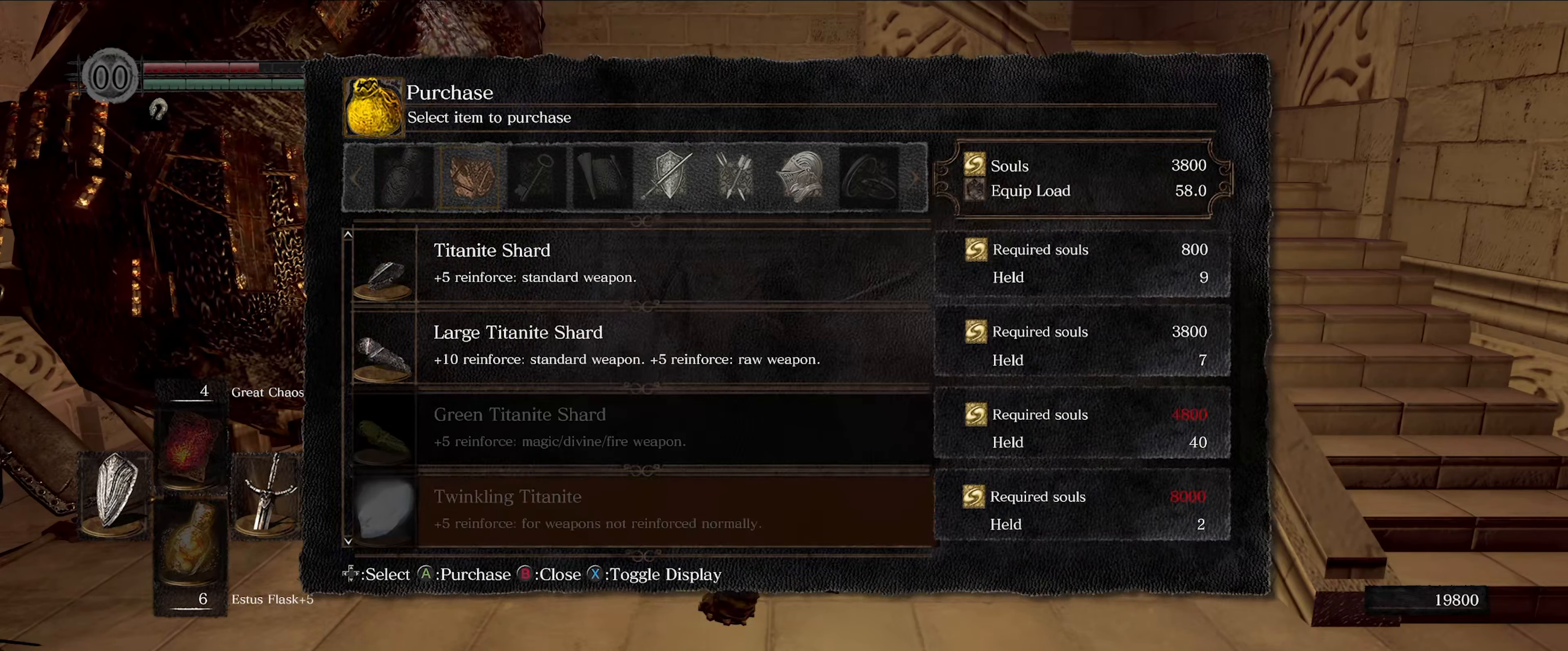
{"buttons": [], "left_stick": "center", "right_stick": "center", "events": [[266, "B", "down"], [366, "B", "up"]]}
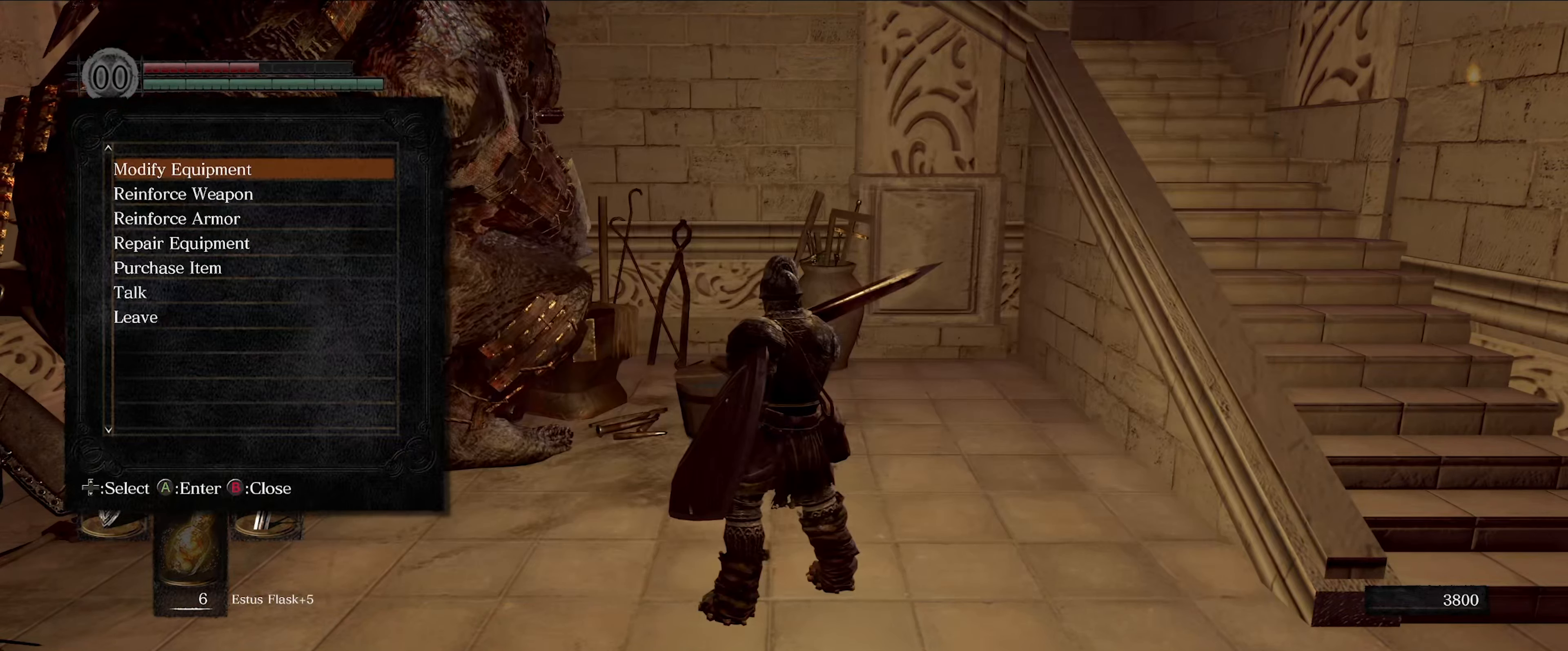
{"buttons": ["DPAD_DOWN"], "left_stick": "center", "right_stick": "center", "events": [[450, "DPAD_DOWN", "down"]]}
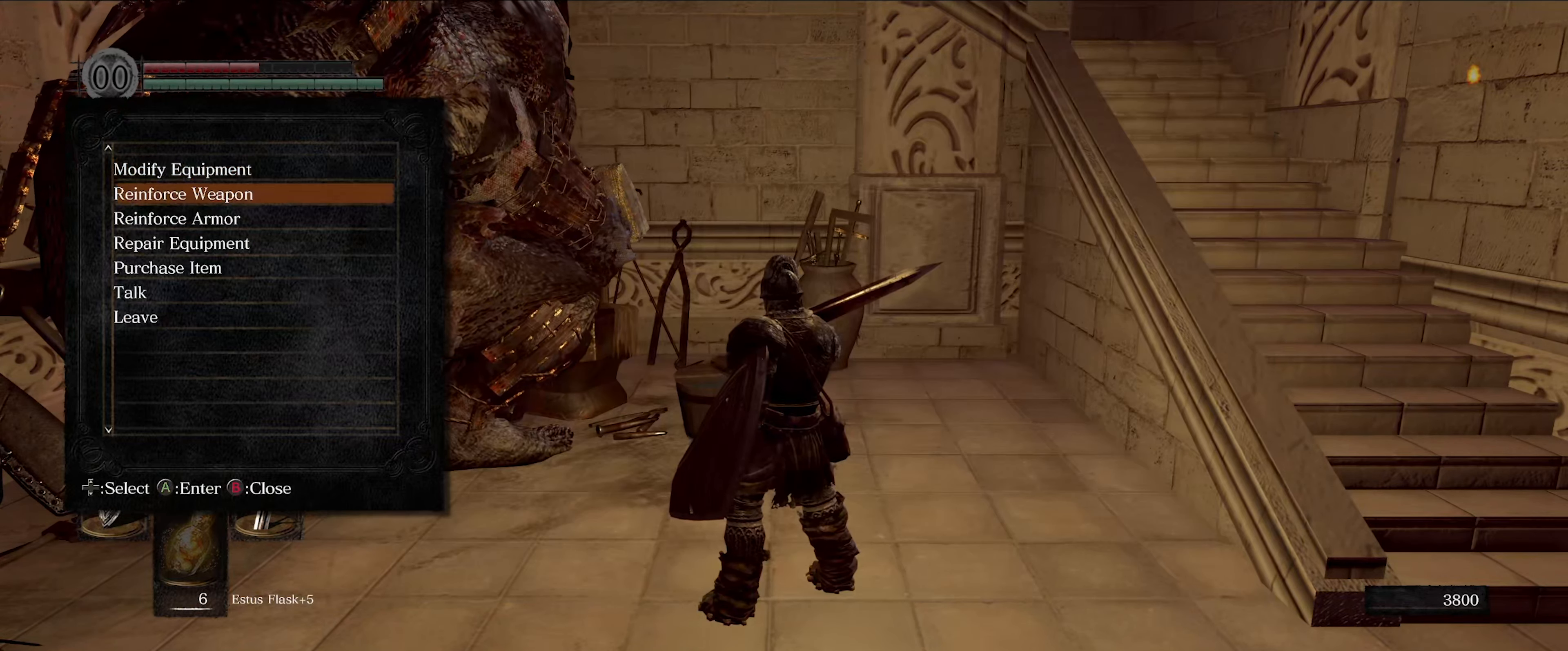
{"buttons": [], "left_stick": "center", "right_stick": "center", "events": [[50, "DPAD_DOWN", "up"]]}
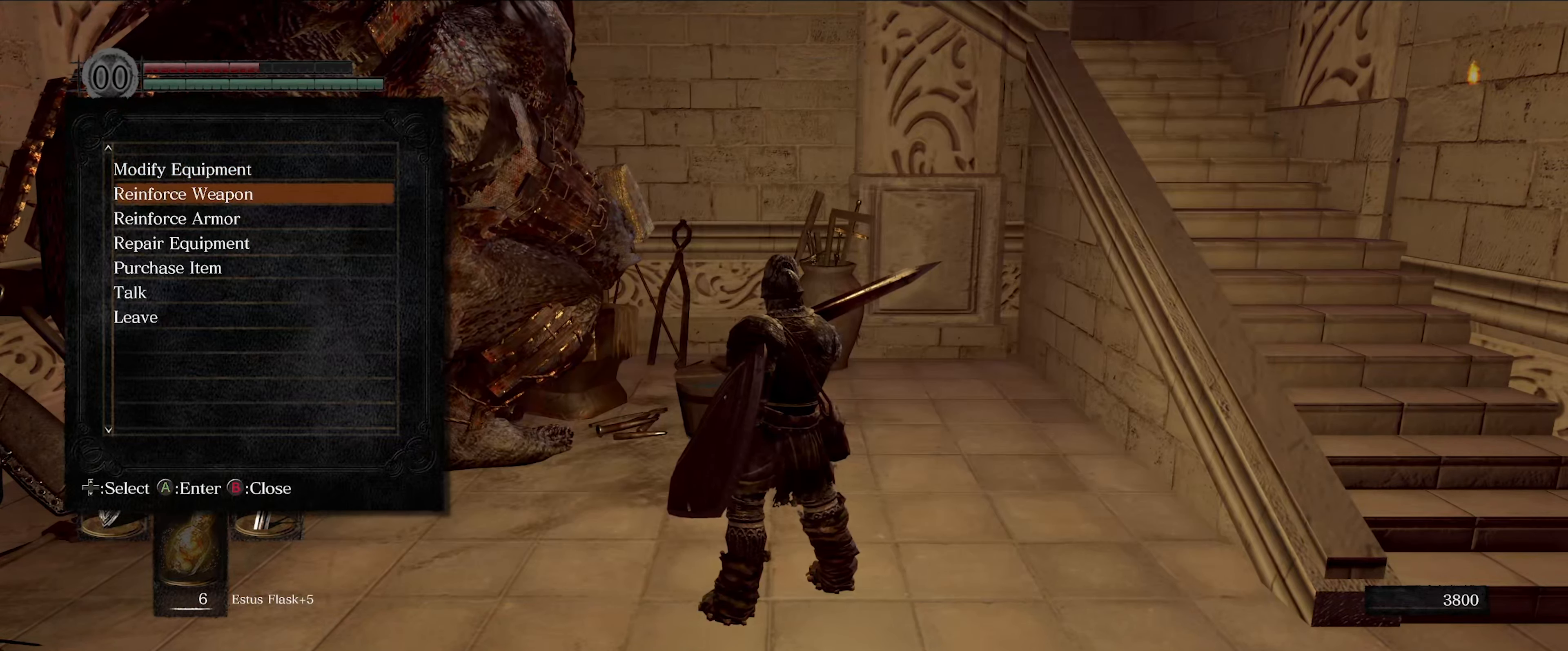
{"buttons": [], "left_stick": "center", "right_stick": "center", "events": [[383, "A", "down"], [483, "A", "up"]]}
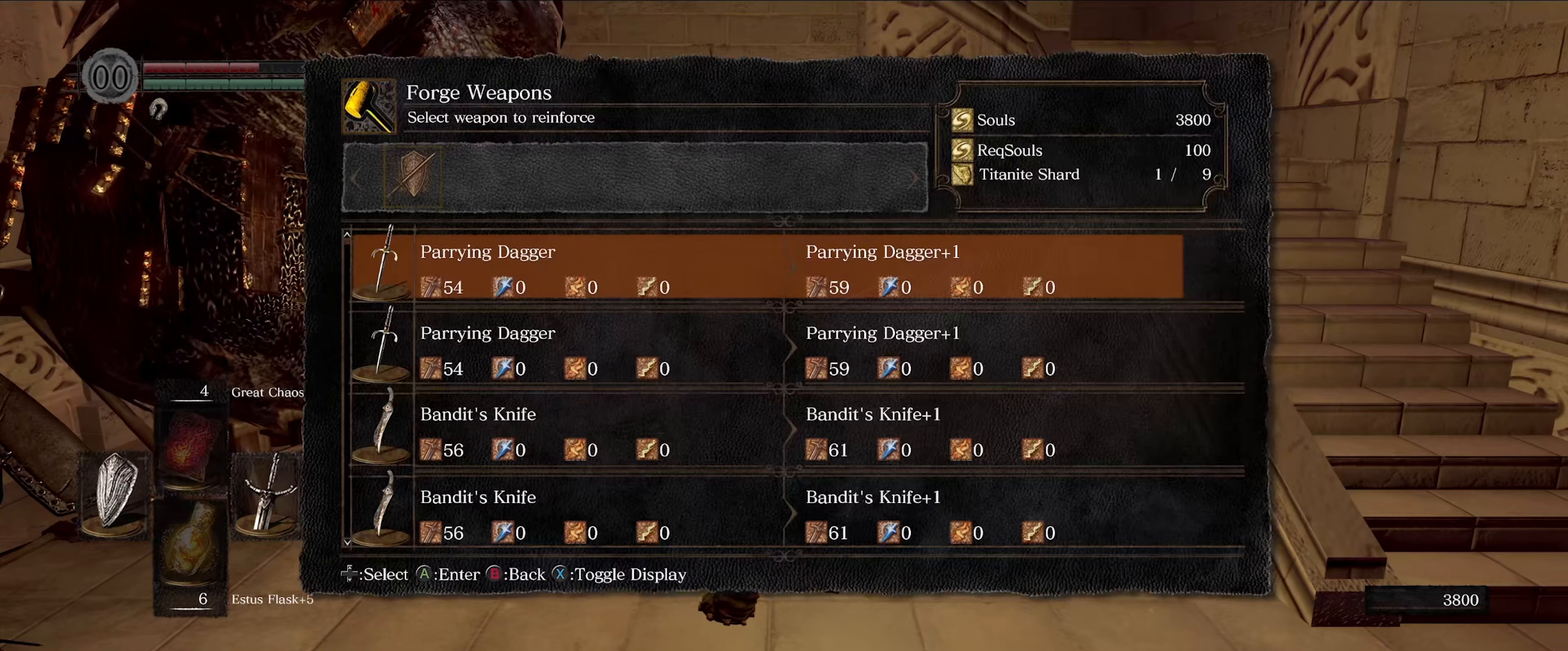
{"buttons": [], "left_stick": "center", "right_stick": "center", "events": [[283, "DPAD_UP", "down"], [383, "DPAD_UP", "up"]]}
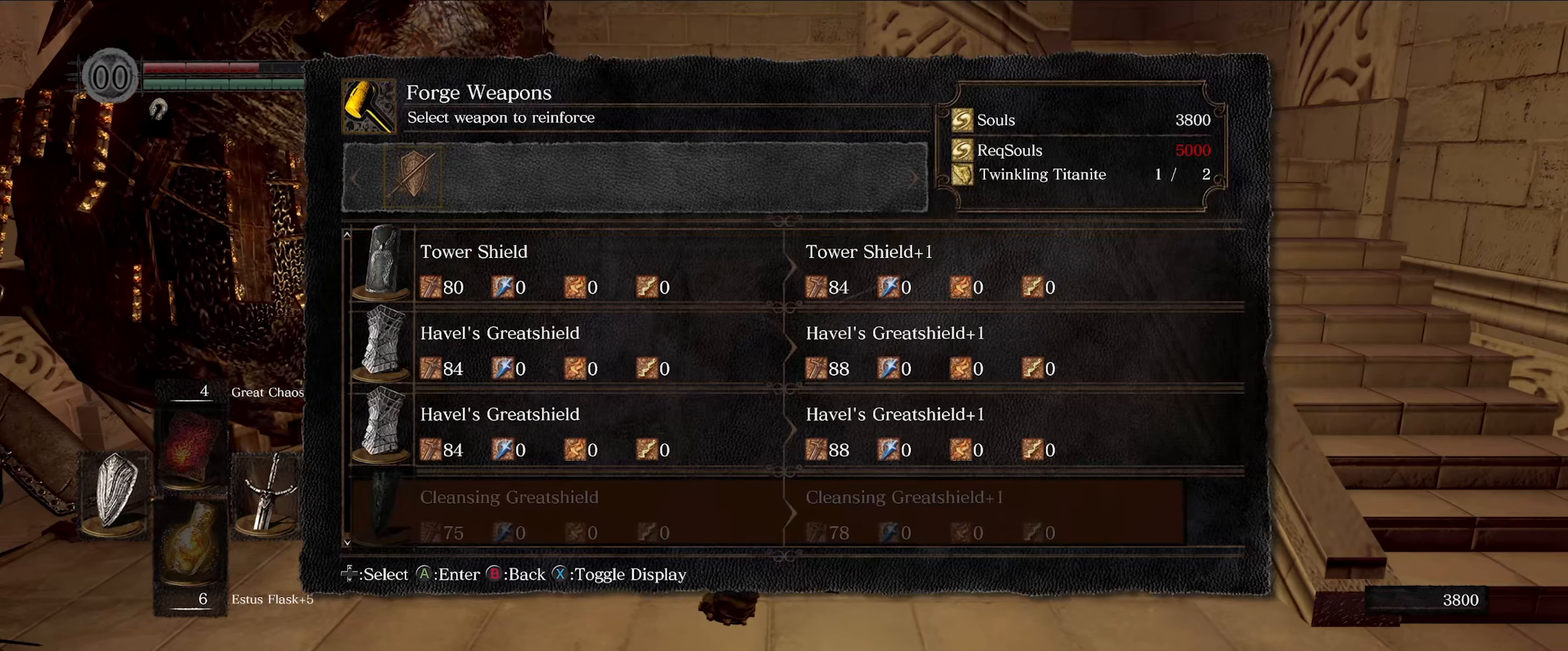
{"buttons": [], "left_stick": "center", "right_stick": "center", "events": [[17, "DPAD_UP", "down"], [217, "DPAD_UP", "up"], [300, "DPAD_UP", "down"], [450, "DPAD_UP", "up"]]}
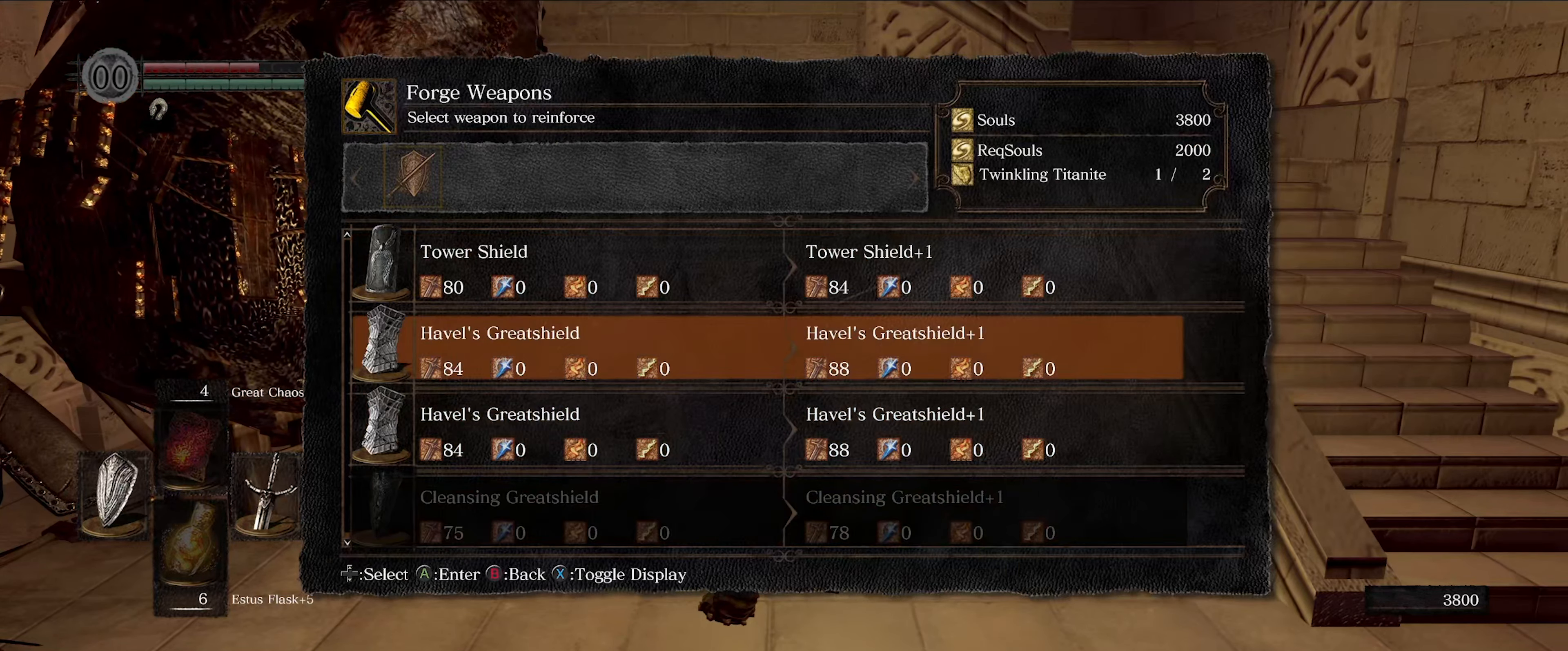
{"buttons": ["DPAD_UP"], "left_stick": "center", "right_stick": "center", "events": [[33, "DPAD_UP", "down"], [167, "DPAD_UP", "up"], [233, "DPAD_UP", "down"], [383, "DPAD_UP", "up"], [450, "DPAD_UP", "down"]]}
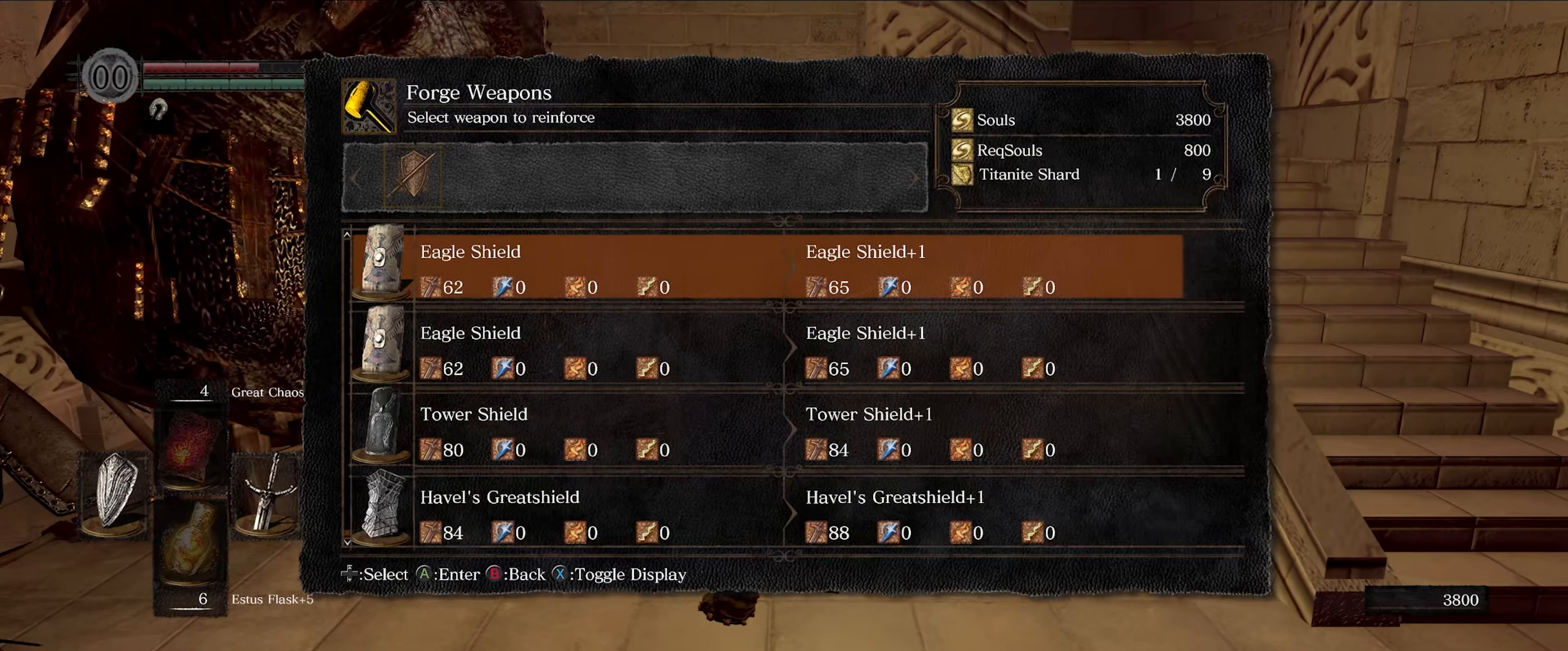
{"buttons": [], "left_stick": "center", "right_stick": "center", "events": [[50, "DPAD_UP", "up"], [150, "DPAD_UP", "down"], [250, "DPAD_UP", "up"], [333, "DPAD_UP", "down"], [467, "DPAD_UP", "up"]]}
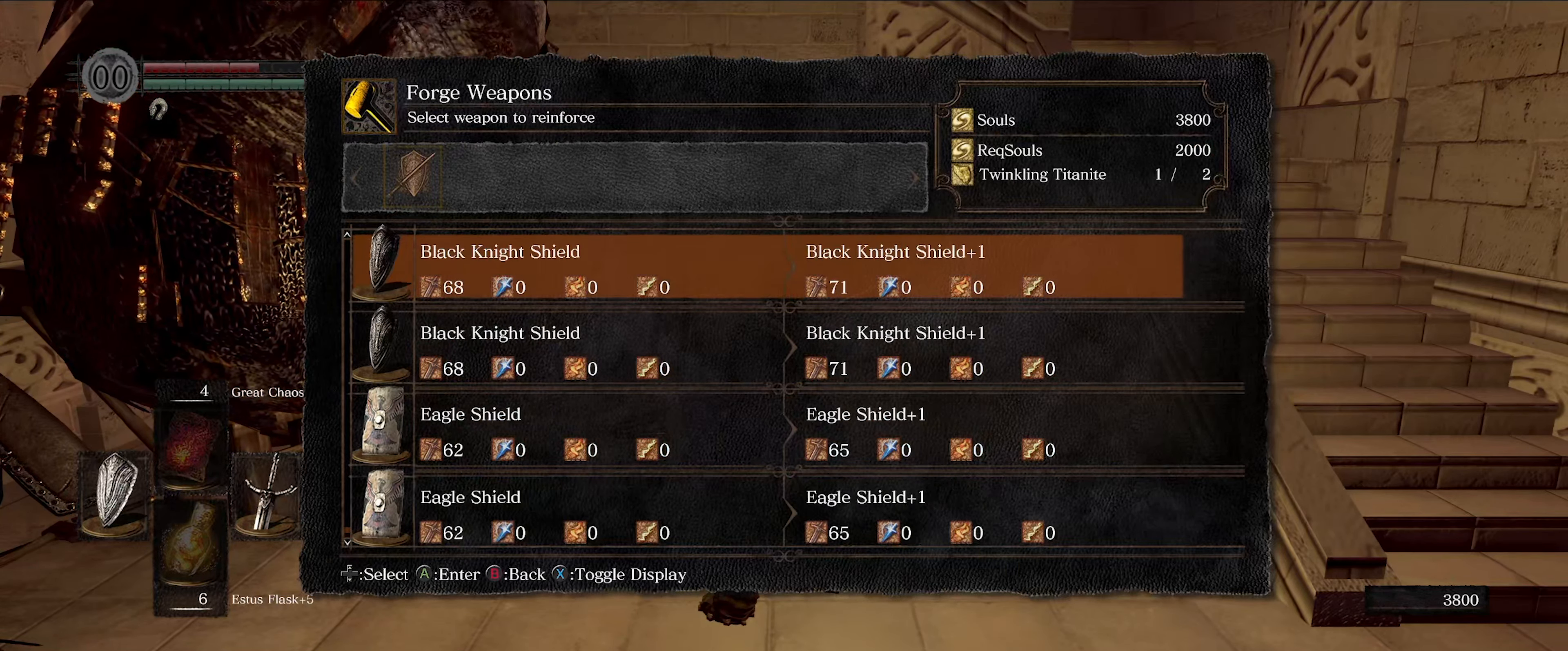
{"buttons": [], "left_stick": "center", "right_stick": "center", "events": [[17, "DPAD_UP", "down"], [133, "DPAD_UP", "up"], [217, "DPAD_UP", "down"], [317, "DPAD_UP", "up"], [417, "DPAD_UP", "down"], [500, "DPAD_UP", "up"]]}
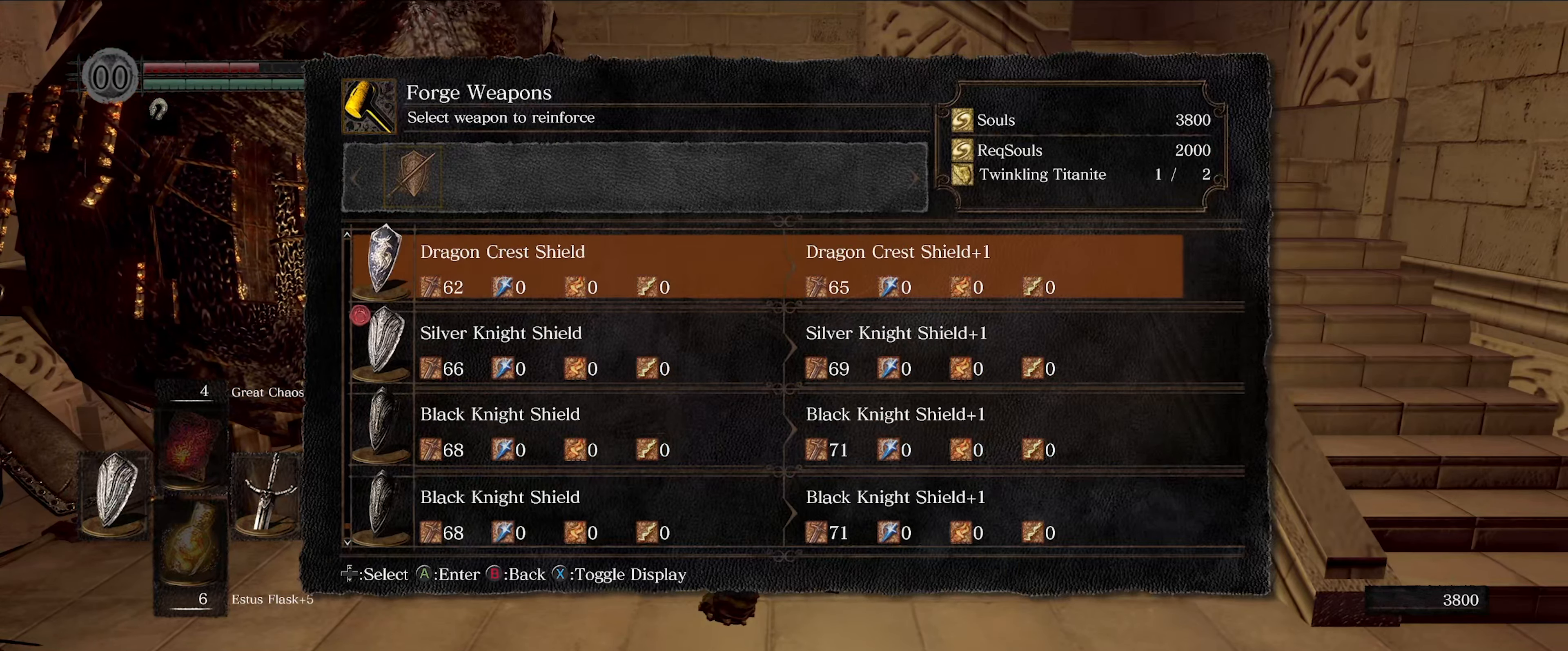
{"buttons": [], "left_stick": "center", "right_stick": "center", "events": [[350, "DPAD_DOWN", "down"], [467, "DPAD_DOWN", "up"]]}